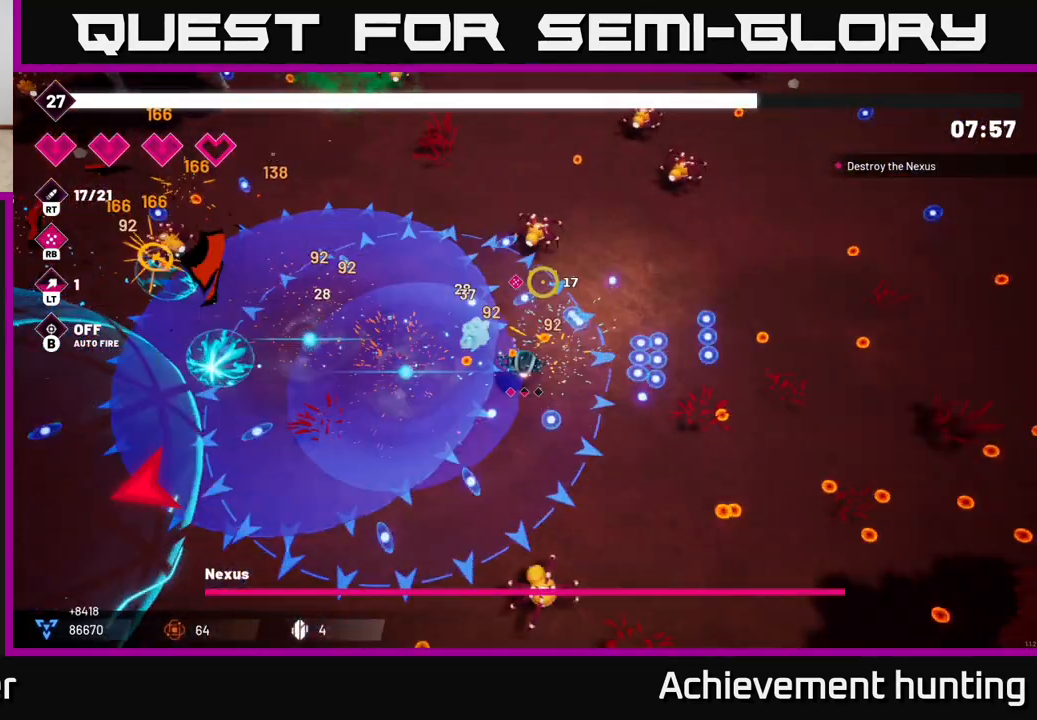
Gameplay with a controller (Xbox layout); each line is a JSON object with the inputs held at the frame after it. "events" lists button and stick changes between this image and that frame as [ms after this image, input, new state], when the widget could be followed in between.
{"buttons": [], "left_stick": "right", "right_stick": "right", "events": [[67, "R2", "up"], [167, "right_stick", "right"]]}
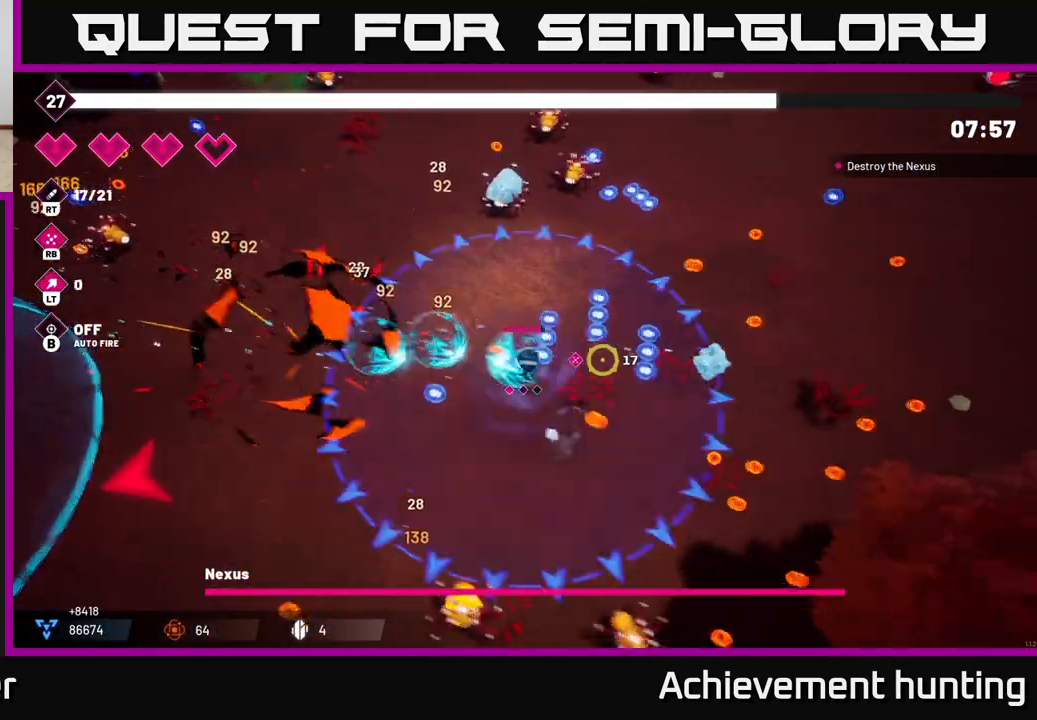
{"buttons": ["L2"], "left_stick": "right", "right_stick": "right", "events": [[17, "L2", "down"], [133, "L2", "up"], [233, "L2", "down"], [350, "L2", "up"], [450, "L2", "down"]]}
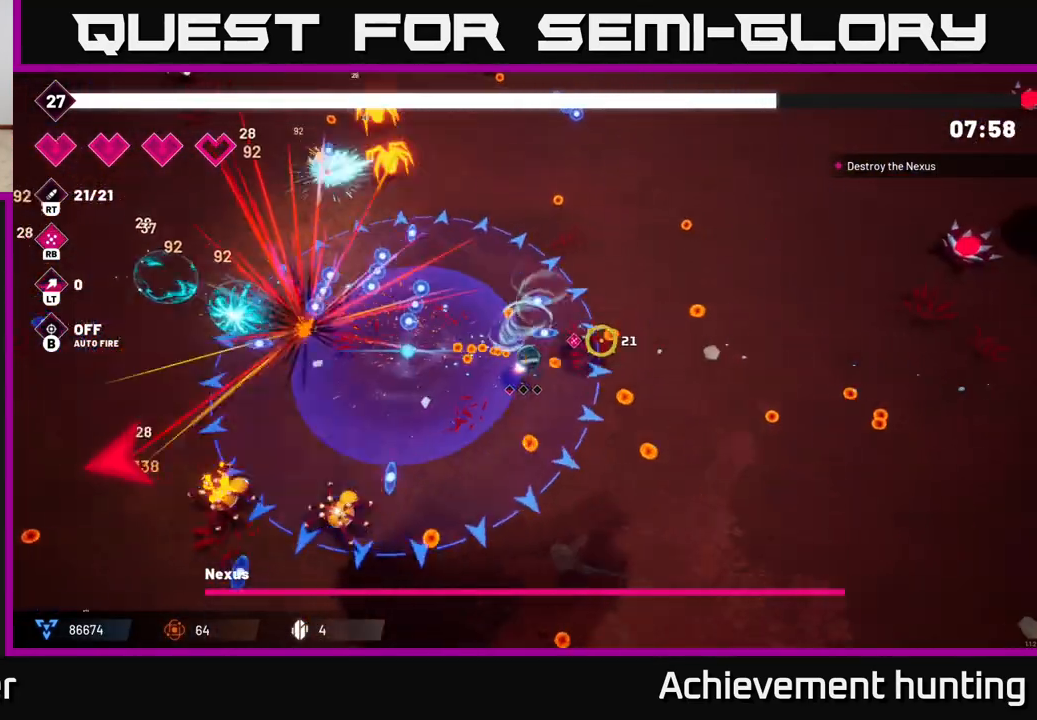
{"buttons": [], "left_stick": "right", "right_stick": "right", "events": [[17, "L2", "up"], [17, "right_stick", "up-right"], [133, "left_stick", "up-right"], [233, "right_stick", "right"], [350, "left_stick", "right"]]}
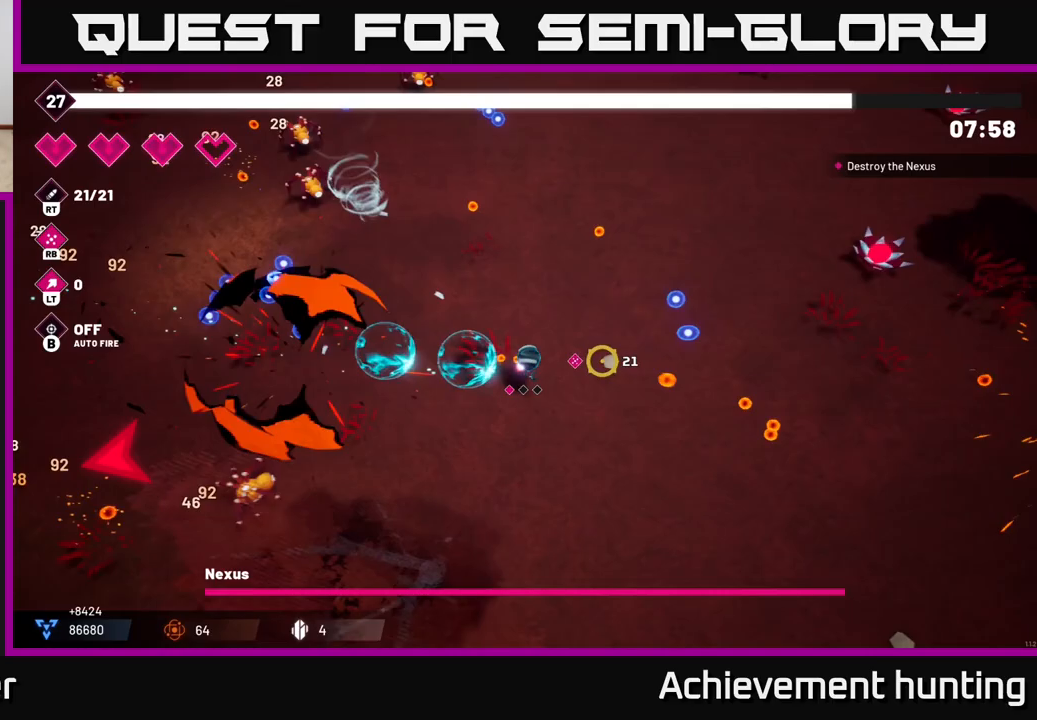
{"buttons": [], "left_stick": "right", "right_stick": "right", "events": []}
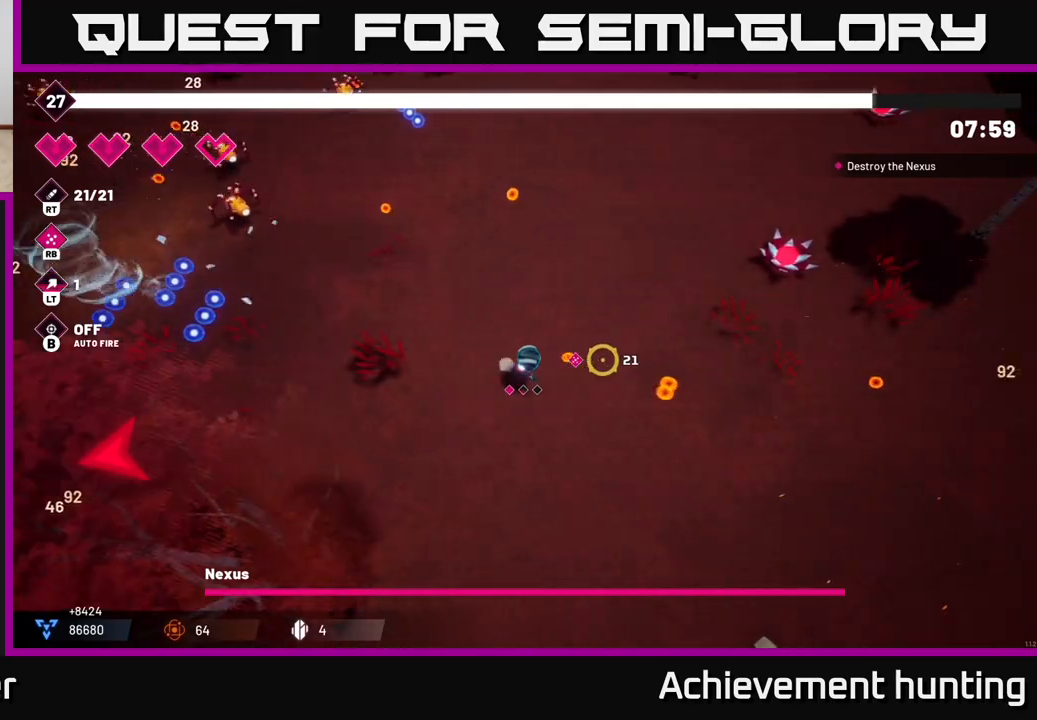
{"buttons": [], "left_stick": "up-left", "right_stick": "up-right", "events": [[67, "right_stick", "up-right"], [83, "left_stick", "up-right"], [133, "R2", "down"], [300, "R2", "up"], [300, "left_stick", "up-left"]]}
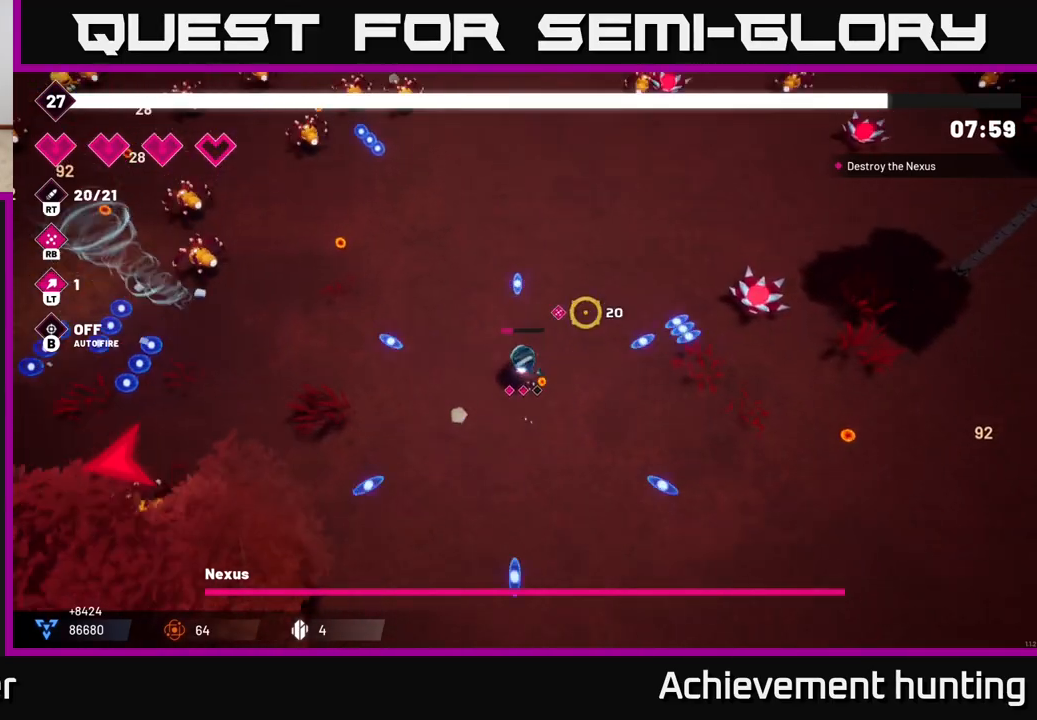
{"buttons": [], "left_stick": "up-left", "right_stick": "up-left", "events": [[133, "right_stick", "left"], [267, "R2", "down"], [433, "R2", "up"], [450, "right_stick", "up-left"]]}
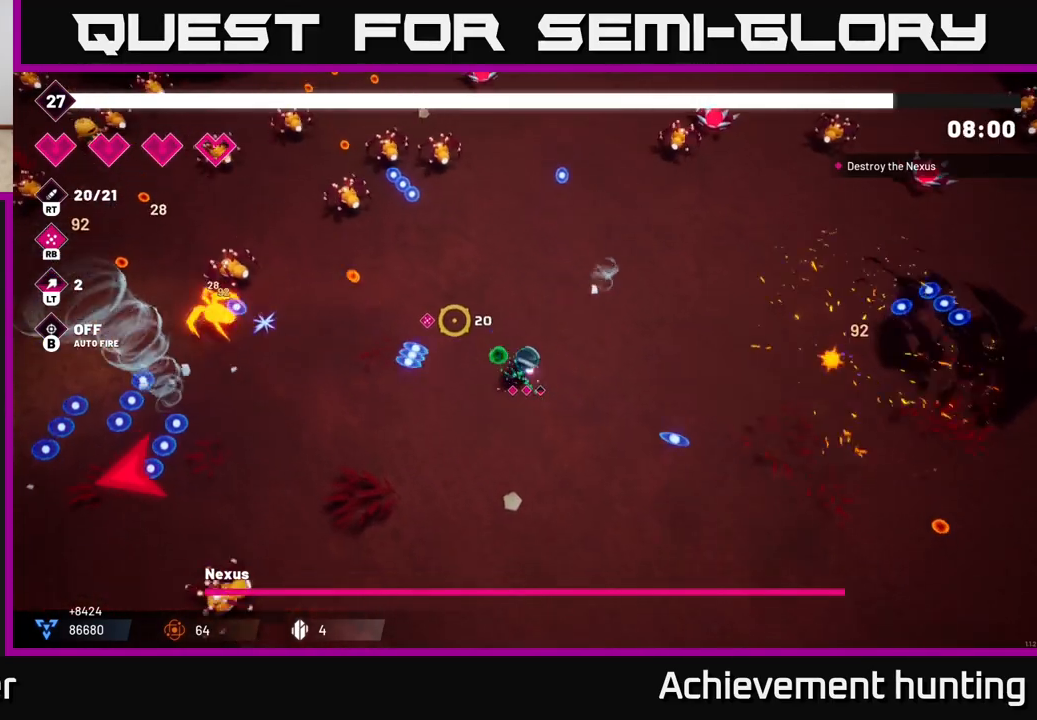
{"buttons": [], "left_stick": "left", "right_stick": "up-left", "events": [[33, "R2", "down"], [67, "left_stick", "up"], [200, "R2", "up"], [300, "R2", "down"], [450, "R2", "up"], [483, "left_stick", "left"]]}
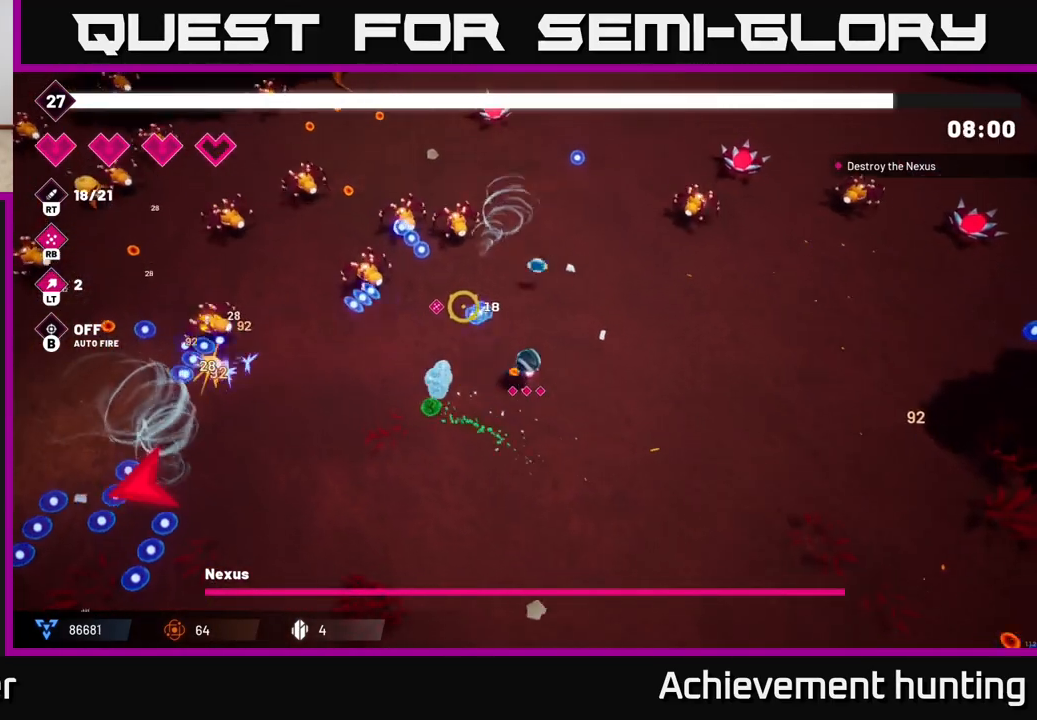
{"buttons": ["R2"], "left_stick": "center", "right_stick": "up-left", "events": [[67, "right_stick", "left"], [150, "R2", "down"], [217, "left_stick", "up"], [300, "R2", "up"], [350, "left_stick", "up-left"], [467, "R2", "down"], [467, "left_stick", "center"], [467, "right_stick", "up-left"]]}
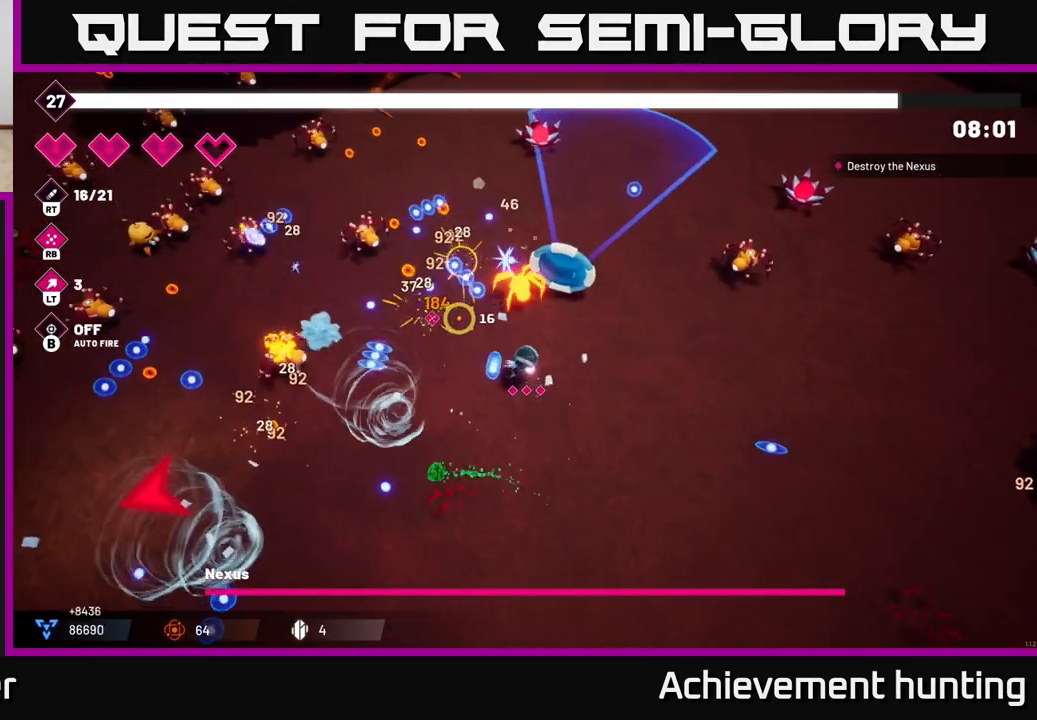
{"buttons": [], "left_stick": "right", "right_stick": "up-left", "events": [[117, "R2", "up"], [217, "R2", "down"], [367, "R2", "up"], [500, "left_stick", "right"]]}
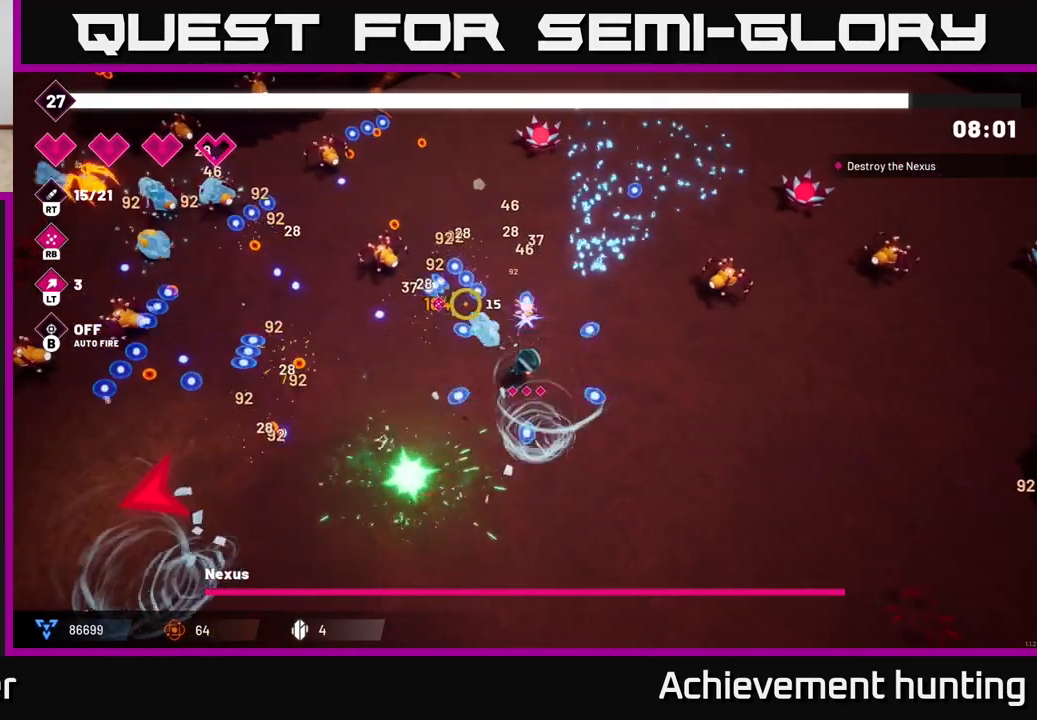
{"buttons": [], "left_stick": "left", "right_stick": "left", "events": [[83, "R2", "down"], [100, "right_stick", "left"], [133, "left_stick", "left"], [167, "L2", "down"], [200, "R2", "up"], [300, "L2", "up"], [333, "R2", "down"], [383, "L2", "down"], [483, "R2", "up"], [500, "L2", "up"]]}
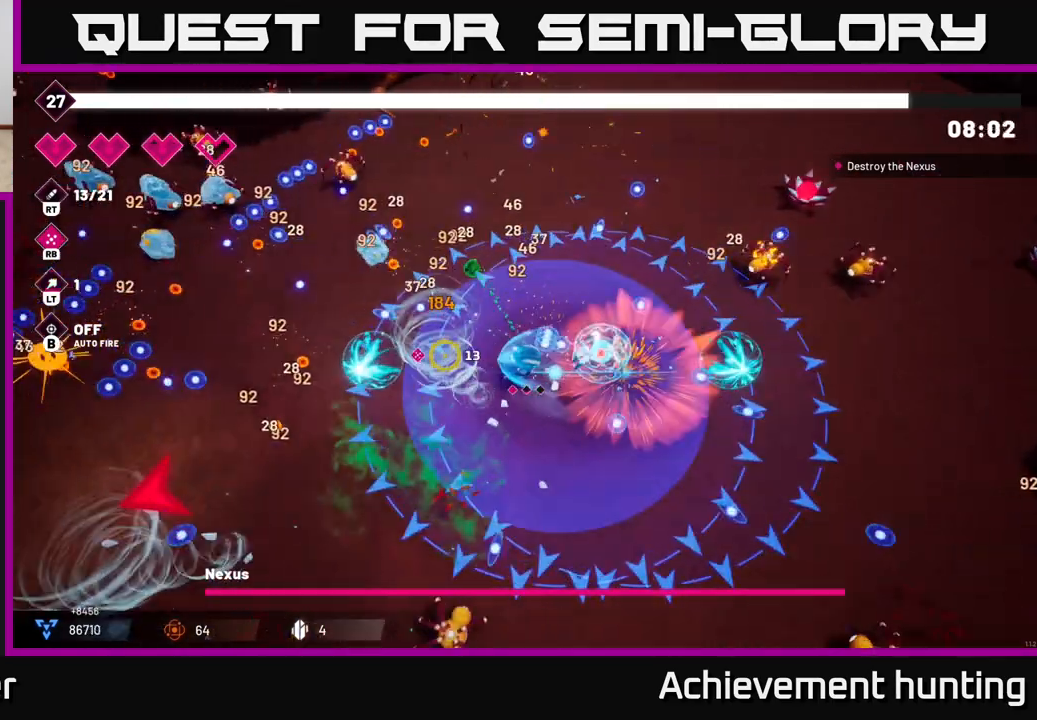
{"buttons": [], "left_stick": "left", "right_stick": "left", "events": [[67, "R2", "down"], [183, "R2", "up"], [300, "R2", "down"], [433, "R2", "up"]]}
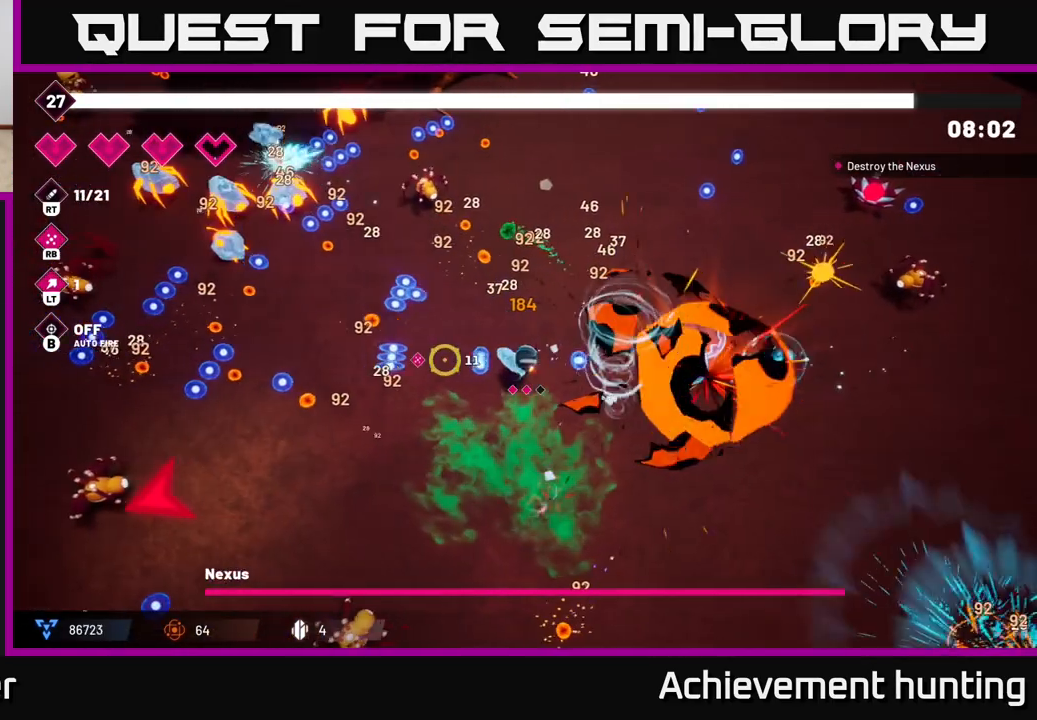
{"buttons": [], "left_stick": "left", "right_stick": "left", "events": [[150, "L2", "down"], [317, "L2", "up"]]}
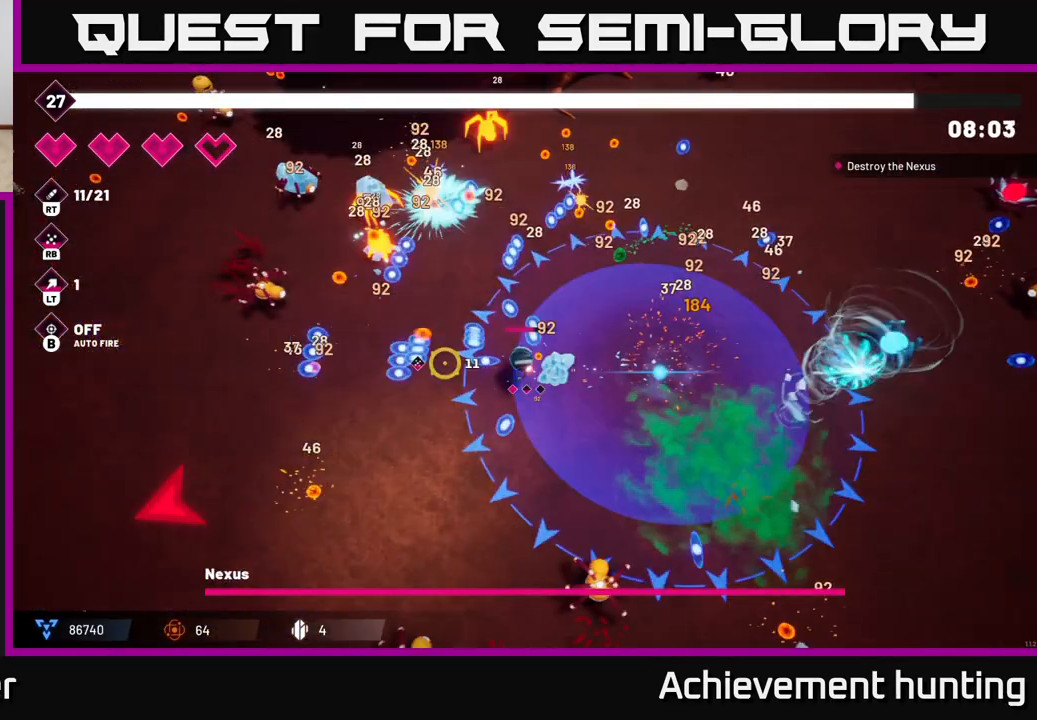
{"buttons": ["R2"], "left_stick": "left", "right_stick": "up-left", "events": [[183, "right_stick", "down-left"], [417, "right_stick", "up-left"], [483, "R2", "down"]]}
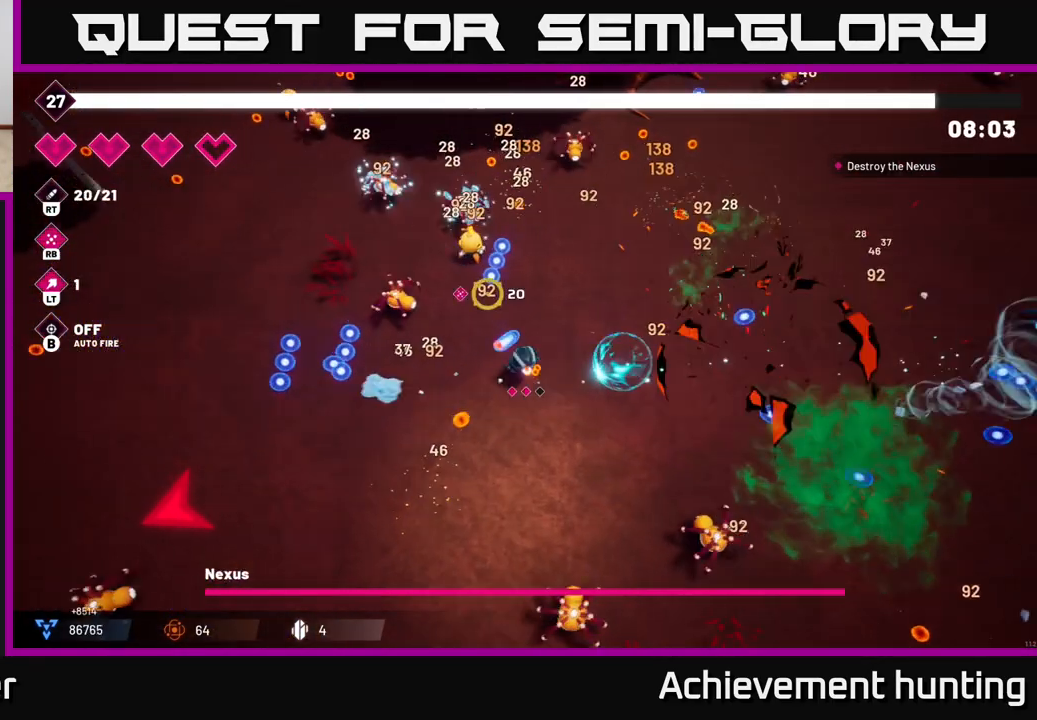
{"buttons": ["R2"], "left_stick": "left", "right_stick": "up", "events": [[117, "R2", "up"], [183, "right_stick", "up"], [200, "R2", "down"], [333, "R2", "up"], [433, "R2", "down"]]}
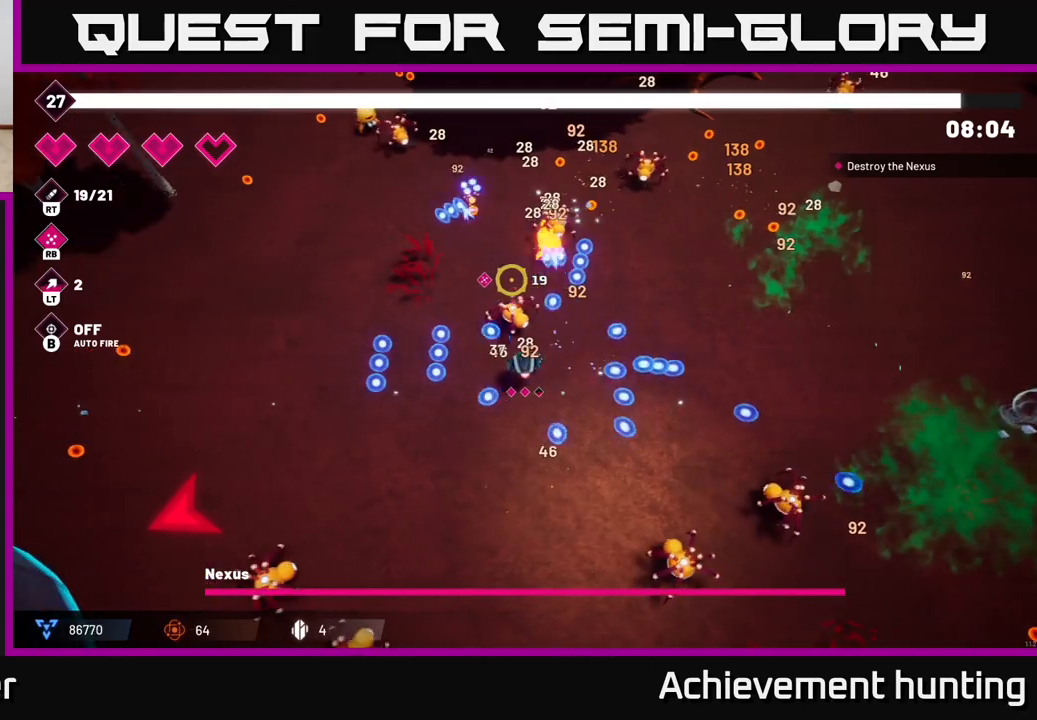
{"buttons": ["R2"], "left_stick": "down-left", "right_stick": "down-left", "events": [[67, "R2", "up"], [100, "right_stick", "left"], [183, "right_stick", "down-left"], [250, "L2", "down"], [417, "L2", "up"], [450, "left_stick", "down-left"], [500, "R2", "down"]]}
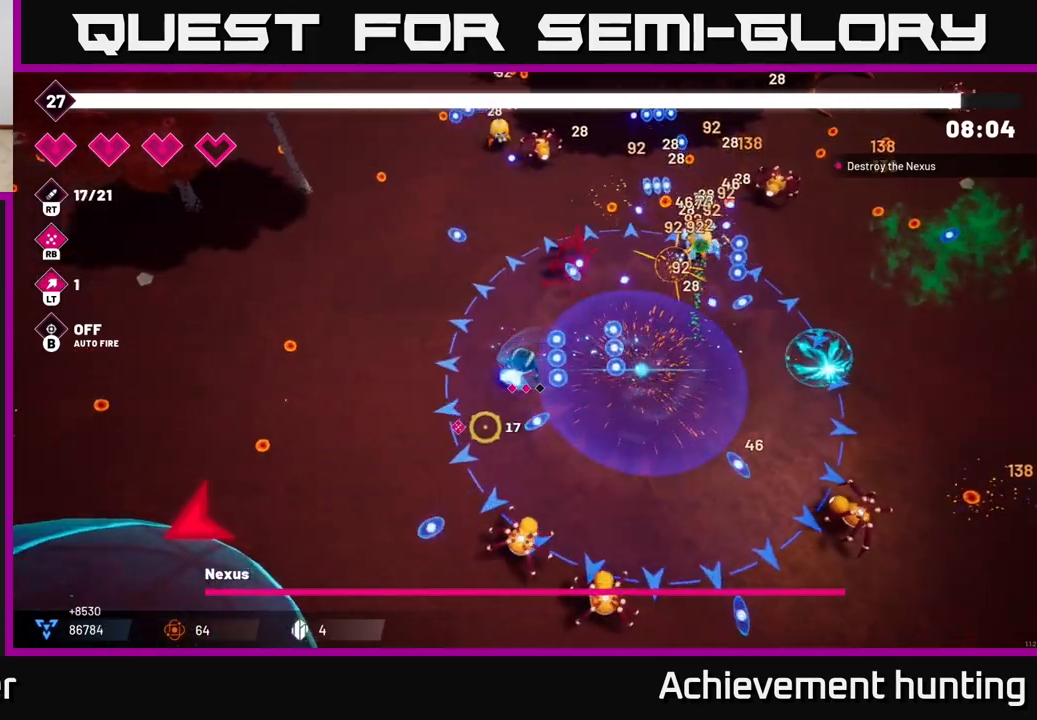
{"buttons": [], "left_stick": "down-left", "right_stick": "down-left", "events": [[67, "L2", "down"], [133, "R2", "up"], [200, "L2", "up"], [200, "R2", "down"], [383, "R2", "up"]]}
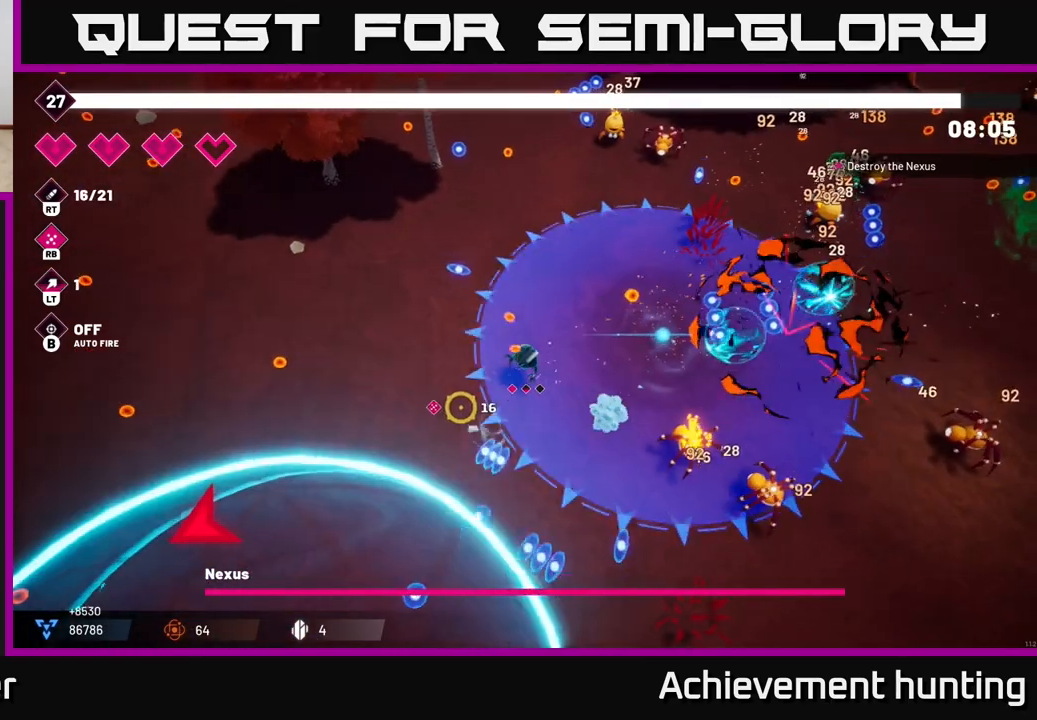
{"buttons": [], "left_stick": "down-left", "right_stick": "right", "events": [[33, "right_stick", "center"], [117, "right_stick", "right"]]}
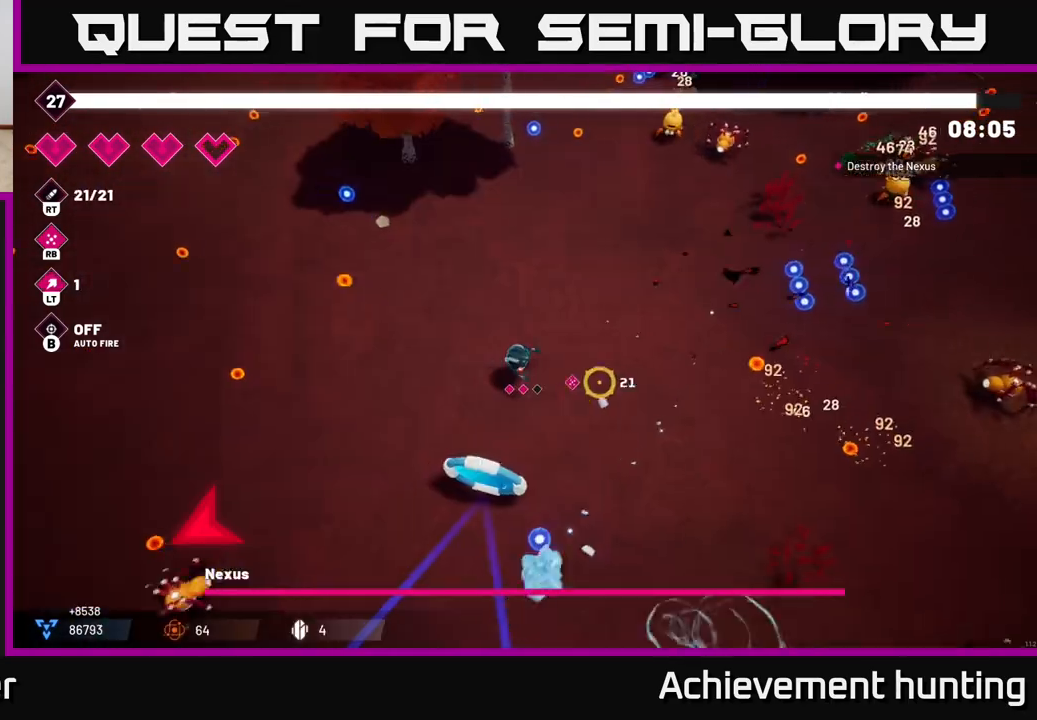
{"buttons": [], "left_stick": "down-left", "right_stick": "down-left", "events": [[17, "right_stick", "down-right"], [183, "right_stick", "down"], [333, "right_stick", "down-left"]]}
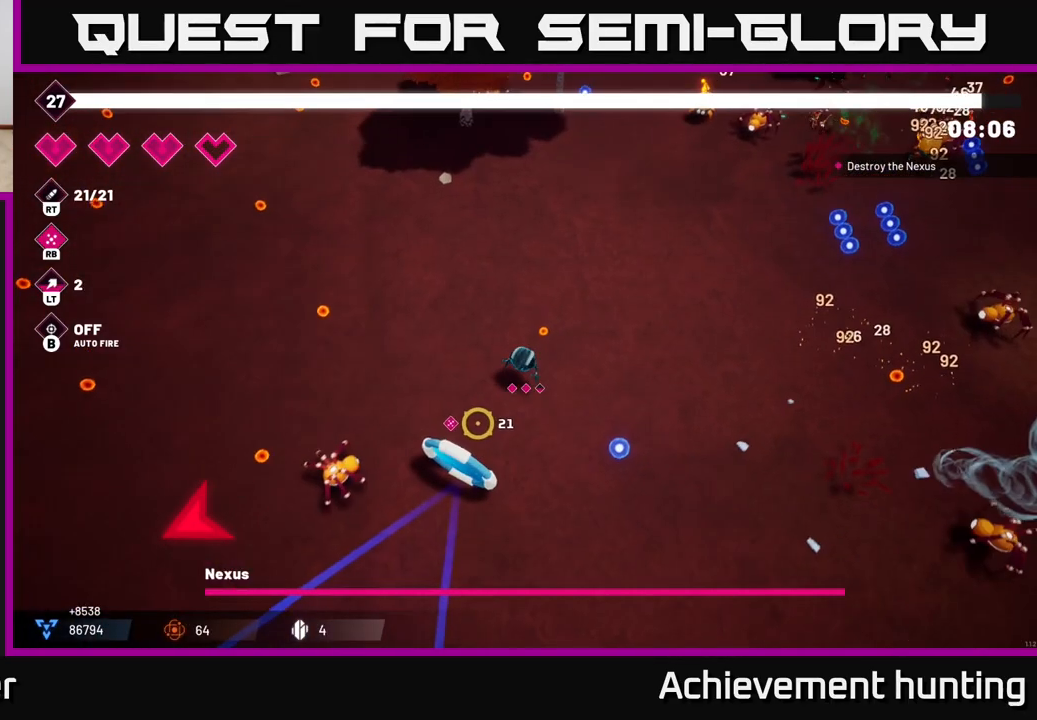
{"buttons": [], "left_stick": "down-left", "right_stick": "down-left", "events": [[83, "R2", "down"], [250, "R2", "up"], [333, "R2", "down"], [483, "R2", "up"]]}
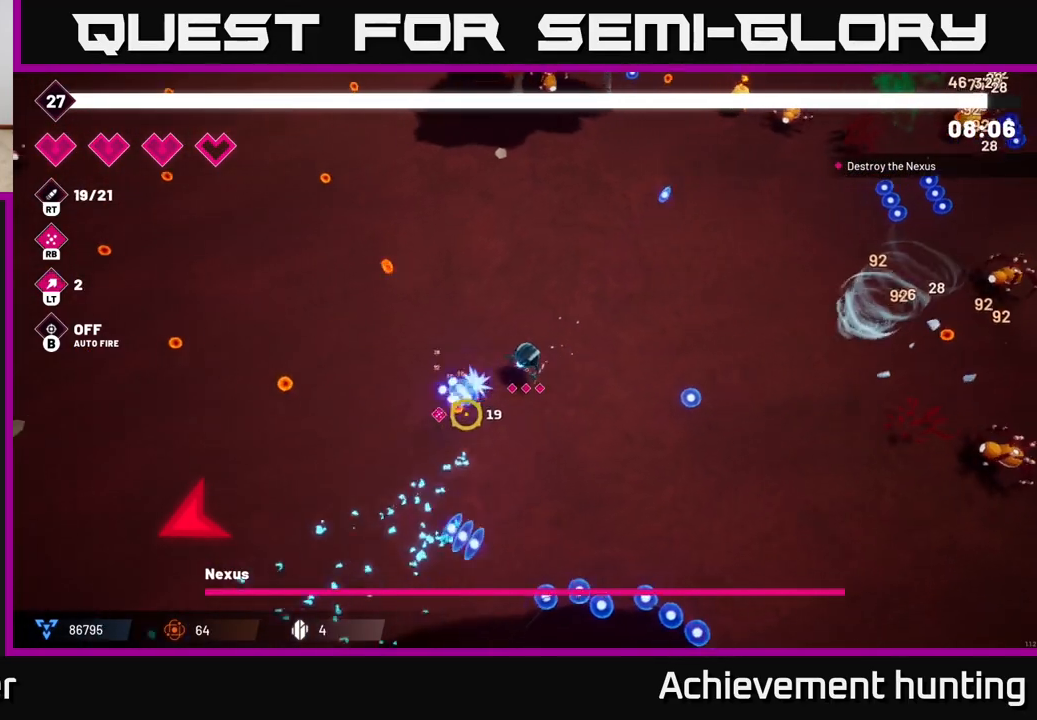
{"buttons": [], "left_stick": "down-left", "right_stick": "down-left", "events": [[117, "R2", "down"], [283, "R2", "up"], [317, "L2", "down"], [467, "L2", "up"]]}
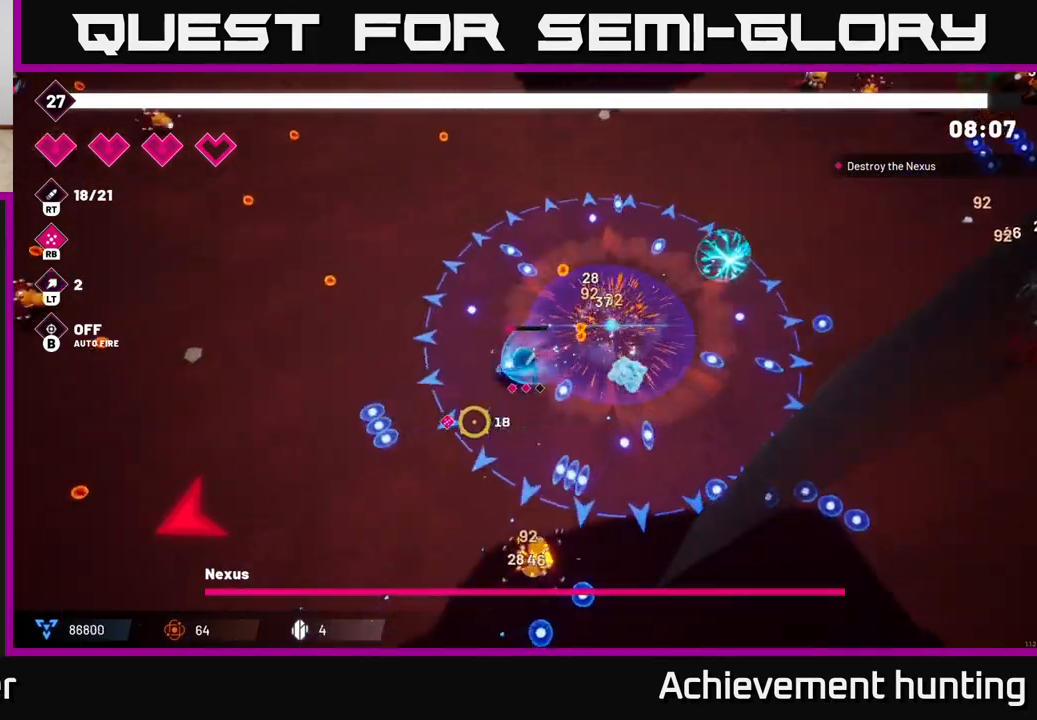
{"buttons": ["R2"], "left_stick": "down-left", "right_stick": "down-left", "events": [[67, "L2", "down"], [183, "L2", "up"], [300, "L2", "down"], [417, "L2", "up"], [450, "R2", "down"]]}
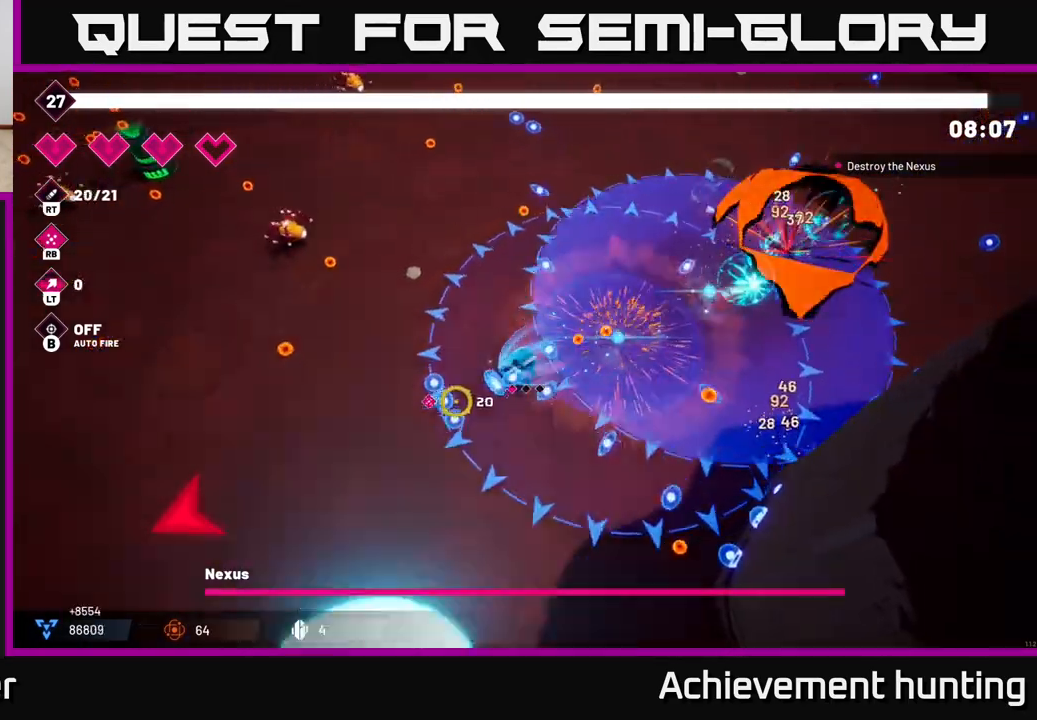
{"buttons": ["R2"], "left_stick": "down-left", "right_stick": "down-left", "events": []}
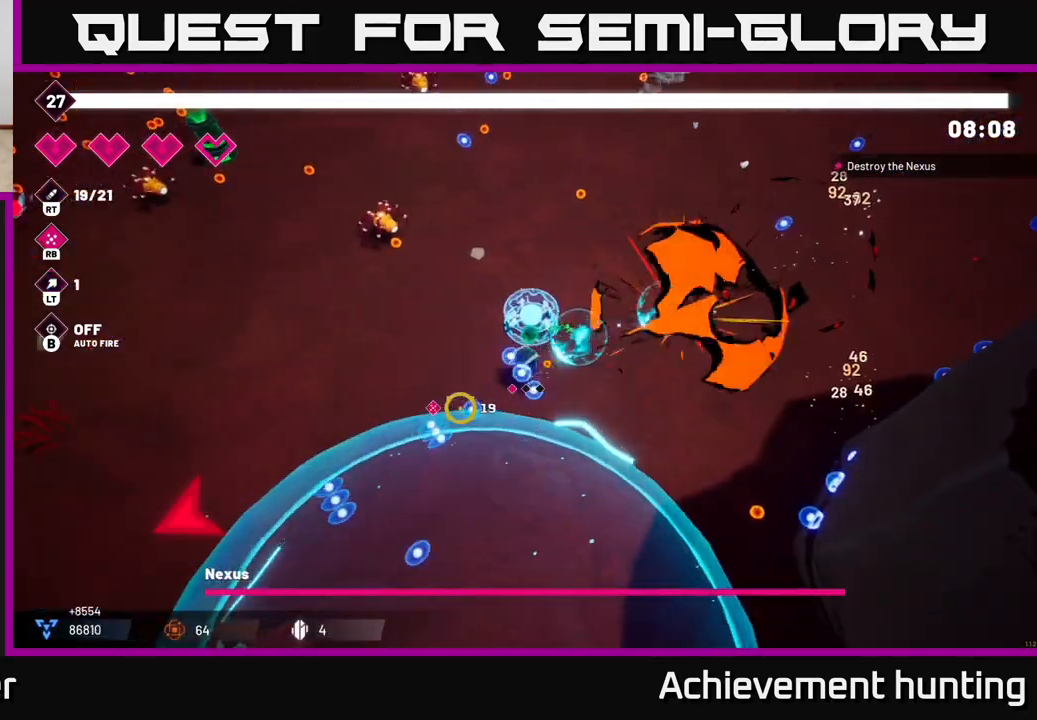
{"buttons": ["L2"], "left_stick": "down-left", "right_stick": "down-left", "events": [[233, "R2", "up"], [467, "L2", "down"]]}
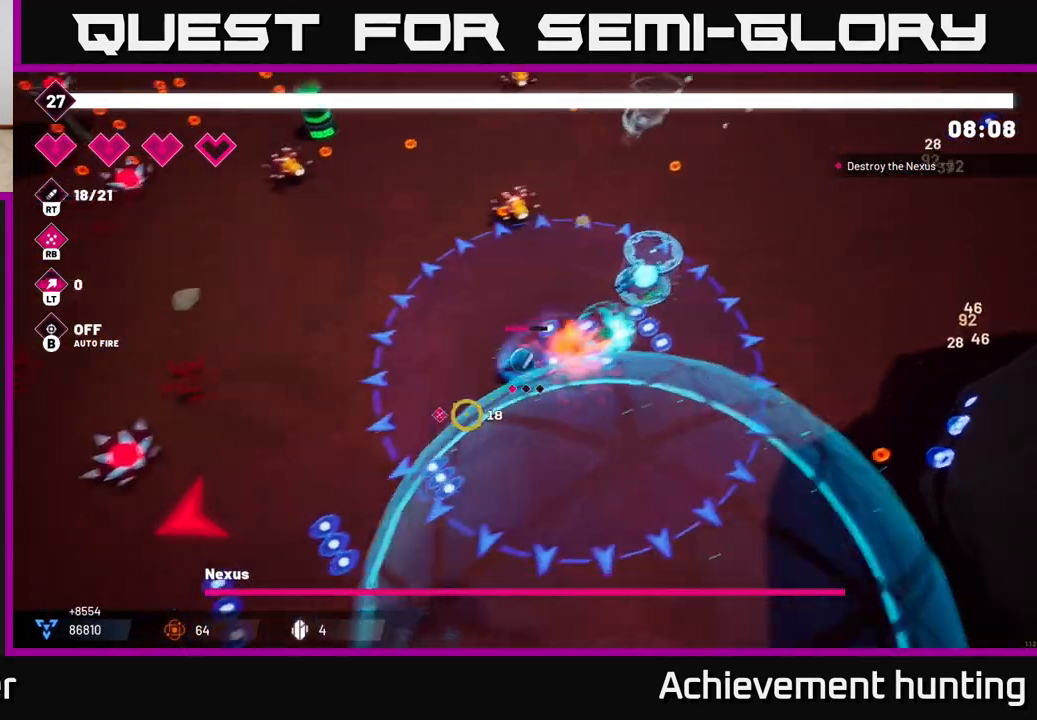
{"buttons": ["R2"], "left_stick": "down-left", "right_stick": "down-left", "events": [[117, "L2", "up"], [183, "L2", "down"], [317, "L2", "up"], [333, "R2", "down"]]}
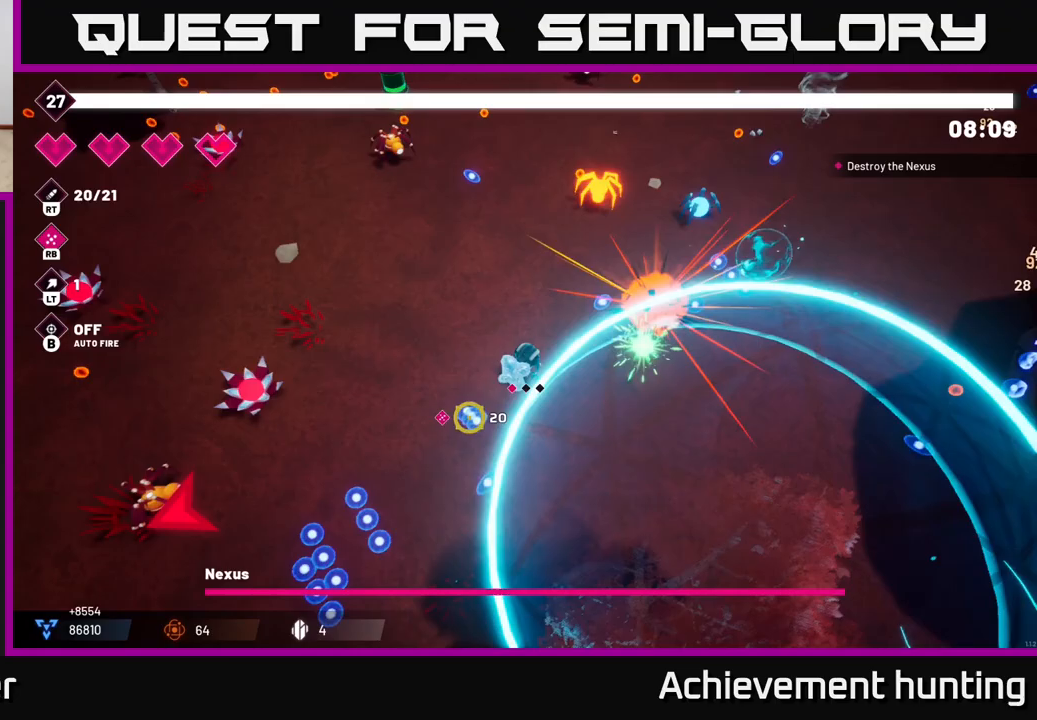
{"buttons": ["R2"], "left_stick": "down-left", "right_stick": "down-left", "events": []}
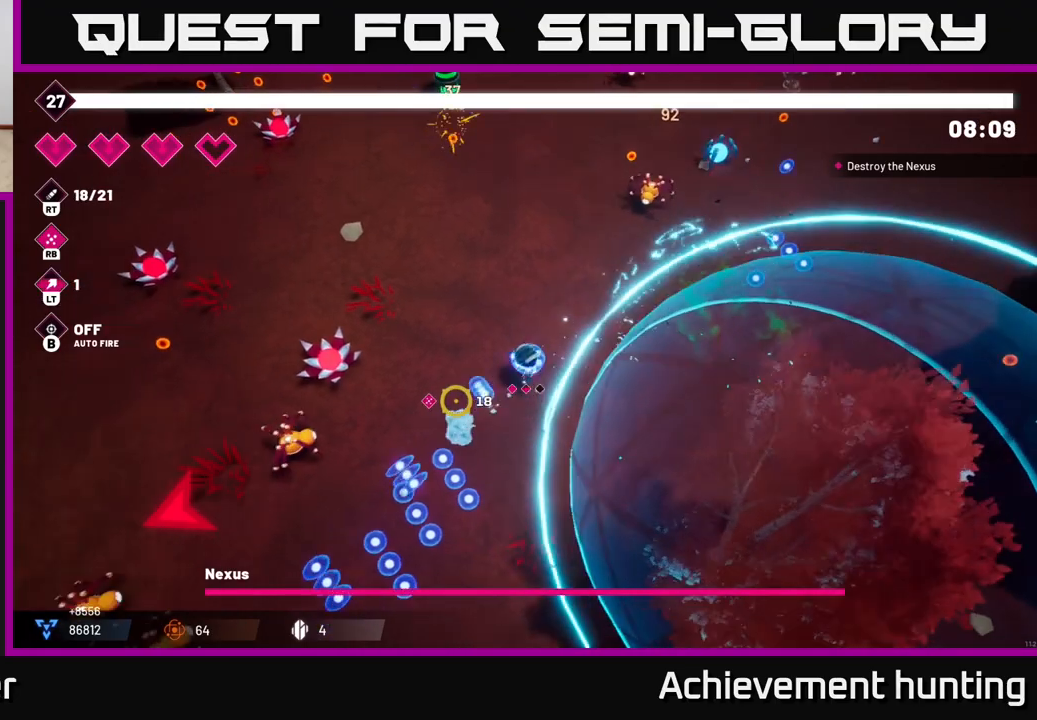
{"buttons": ["R2"], "left_stick": "down-left", "right_stick": "down-left", "events": []}
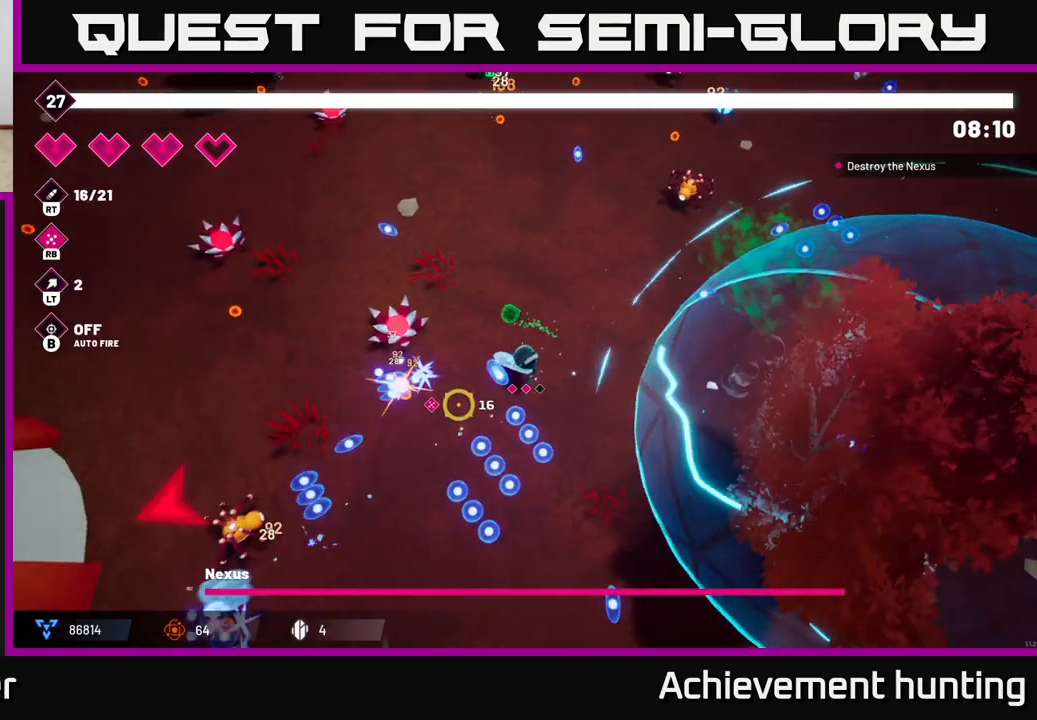
{"buttons": ["R2"], "left_stick": "down-left", "right_stick": "down-left", "events": []}
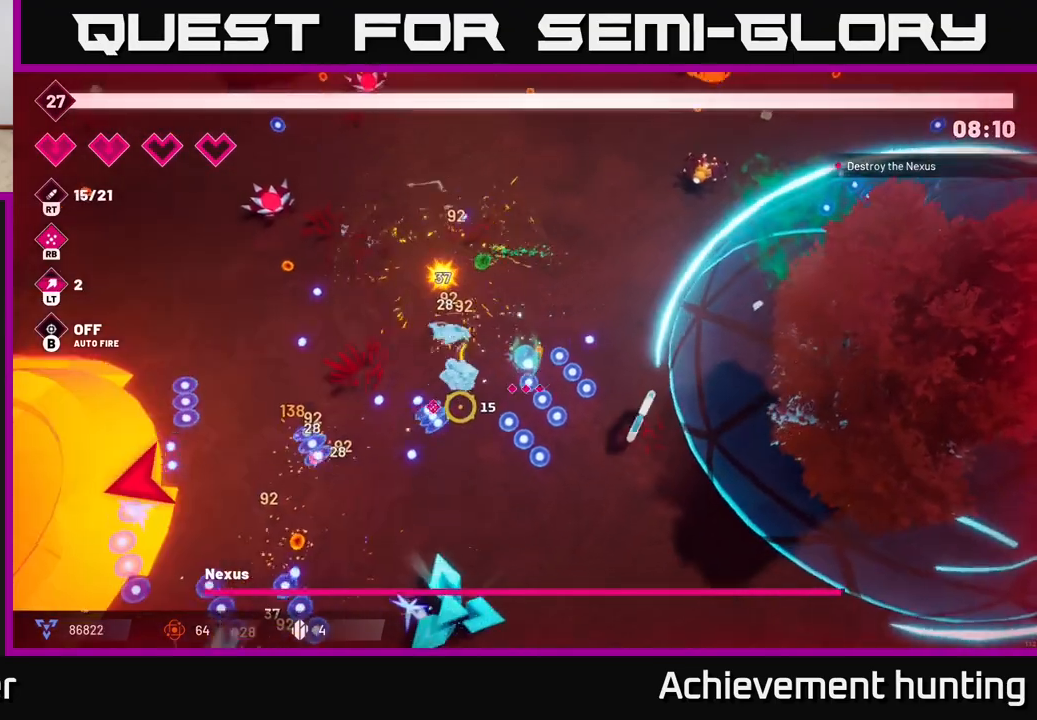
{"buttons": [], "left_stick": "down-left", "right_stick": "down-left", "events": [[133, "R2", "up"], [183, "L2", "down"], [317, "R1", "down"], [350, "L2", "up"], [467, "R1", "up"]]}
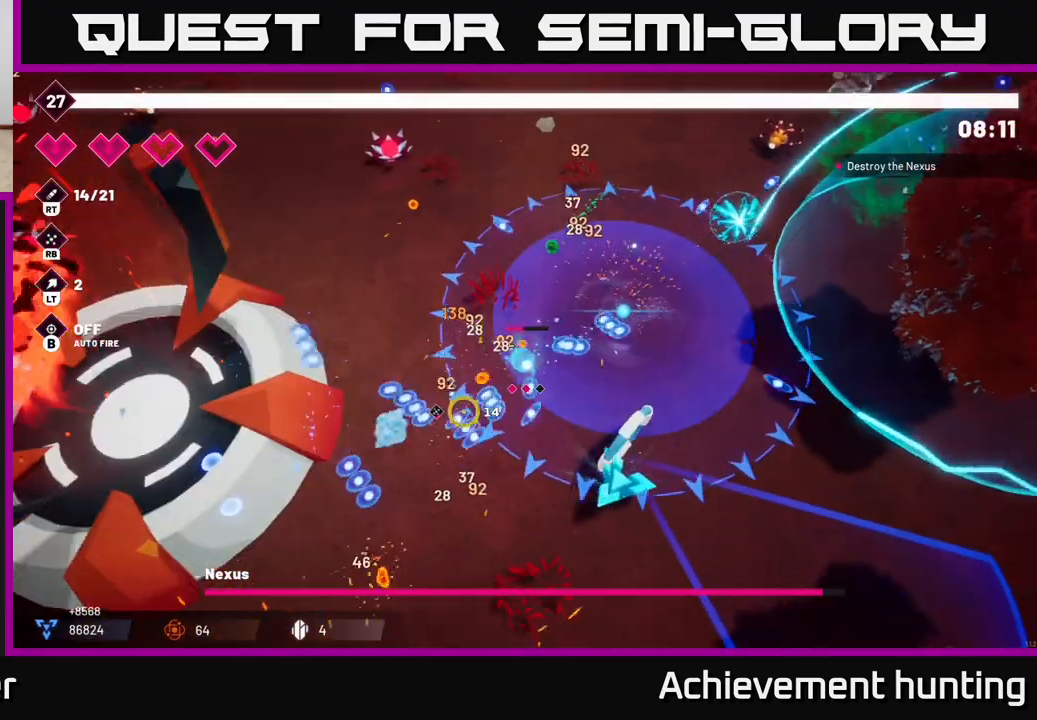
{"buttons": ["R2"], "left_stick": "down-right", "right_stick": "left", "events": [[183, "R1", "down"], [267, "R1", "up"], [300, "left_stick", "down"], [367, "R2", "down"], [383, "right_stick", "left"], [500, "left_stick", "down-right"]]}